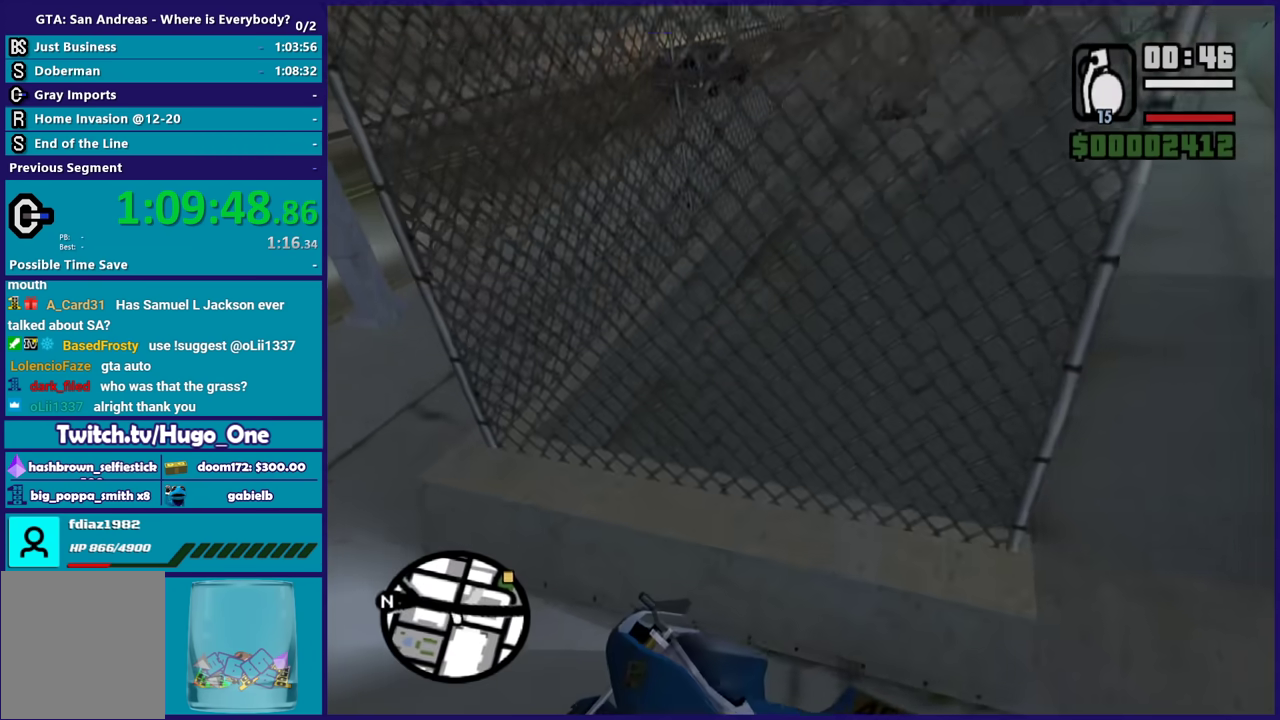
Gameplay with a controller (Xbox layout); each line is a JSON object with the inputs held at the frame after it. "events" lists button and stick changes between this image and that frame as [ms after this image, input, new state], when the widget could be followed in between.
{"buttons": [], "left_stick": "down-left", "right_stick": "up-right", "events": [[66, "left_stick", "down"], [300, "left_stick", "down-left"]]}
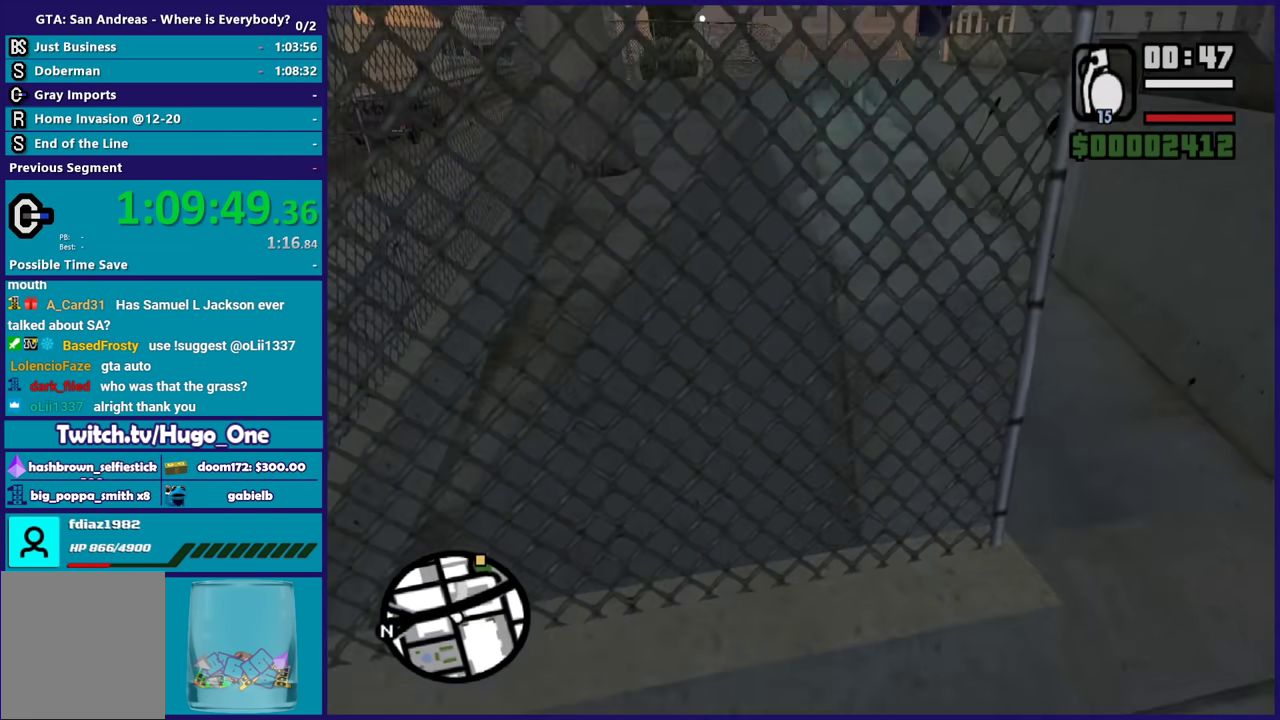
{"buttons": [], "left_stick": "down-left", "right_stick": "center", "events": [[134, "right_stick", "center"], [267, "A", "down"], [267, "left_stick", "left"], [367, "left_stick", "down-left"], [401, "A", "up"]]}
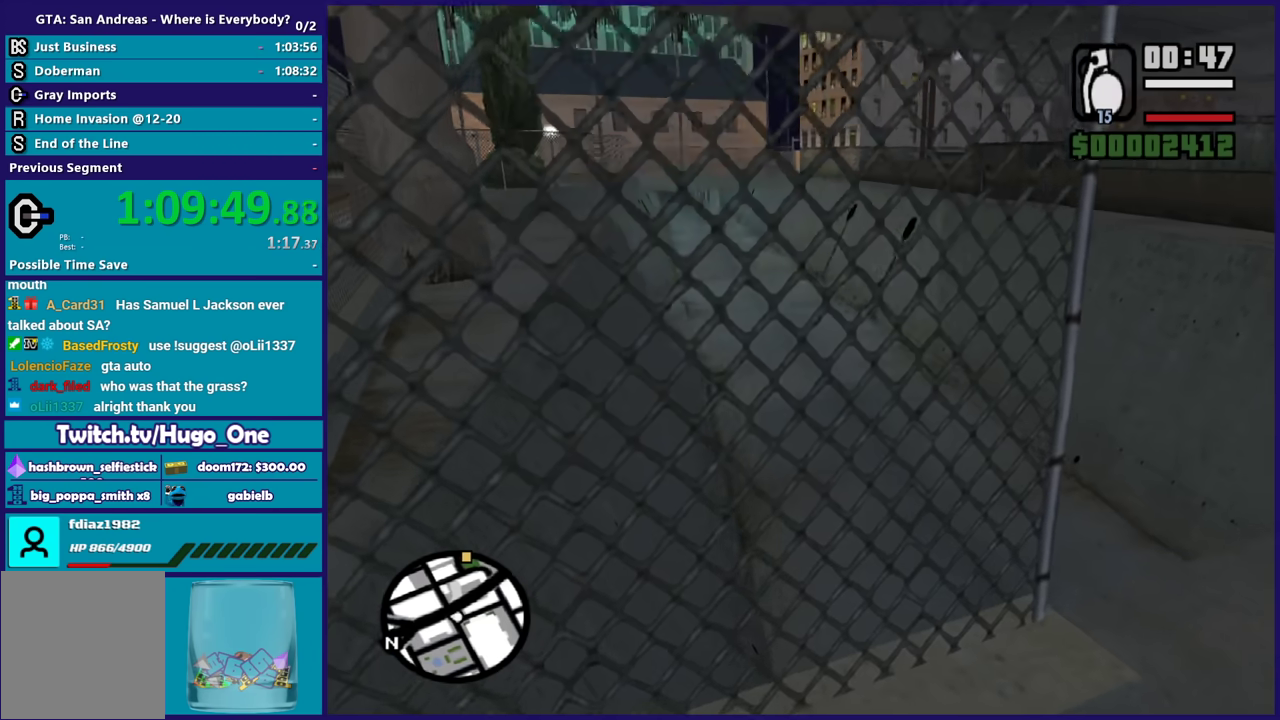
{"buttons": [], "left_stick": "down-left", "right_stick": "center", "events": [[100, "right_stick", "up-right"], [267, "right_stick", "center"], [333, "A", "down"], [433, "A", "up"]]}
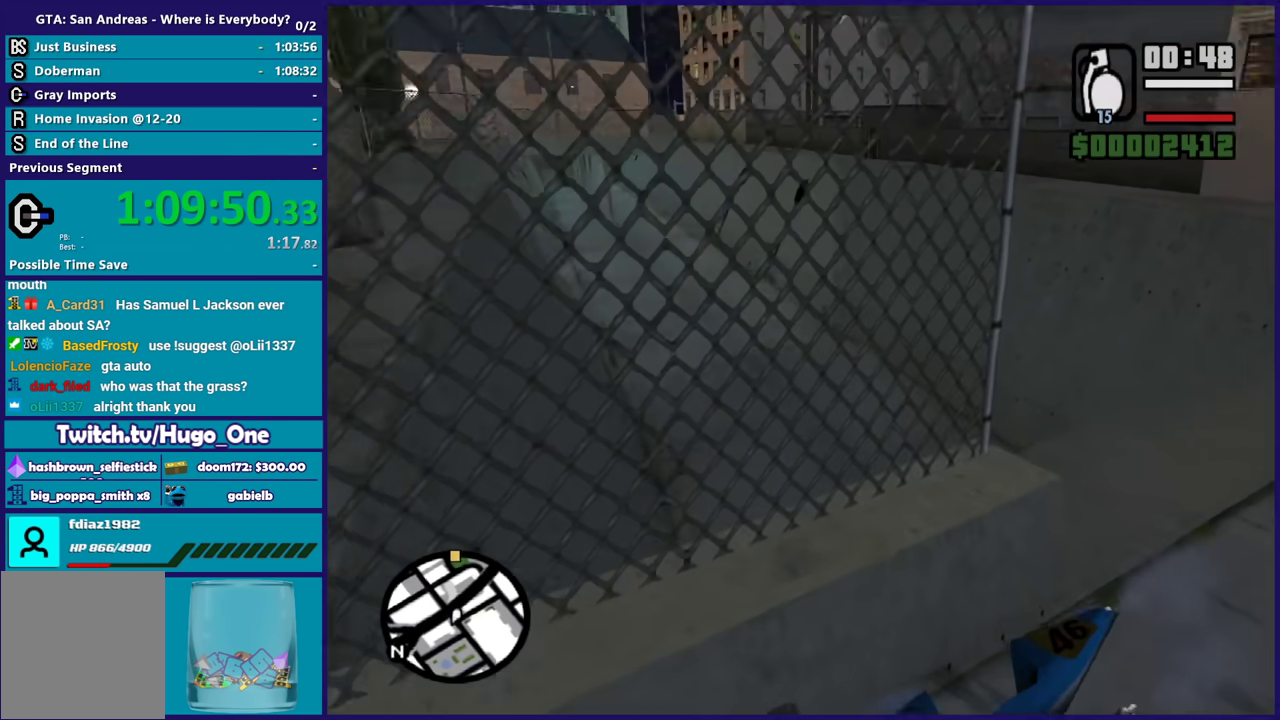
{"buttons": ["A"], "left_stick": "down", "right_stick": "center", "events": [[100, "right_stick", "up-right"], [267, "left_stick", "down"], [267, "right_stick", "center"], [401, "A", "down"]]}
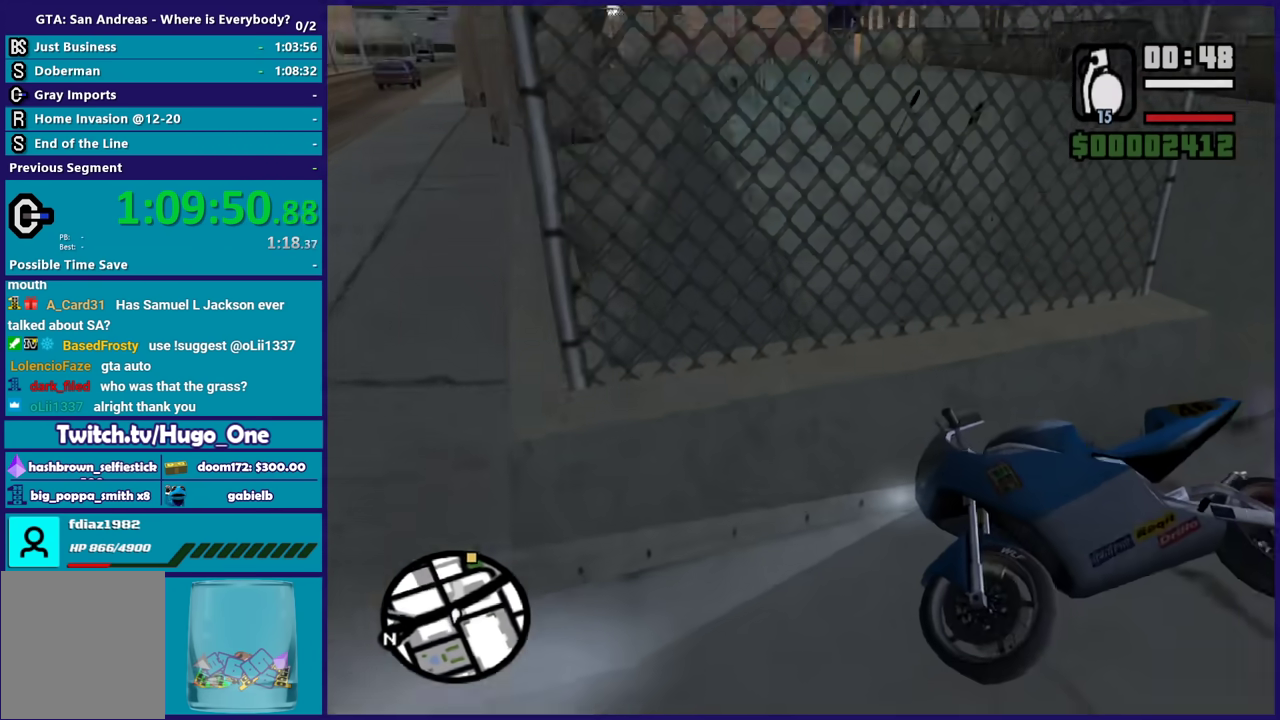
{"buttons": [], "left_stick": "up-right", "right_stick": "center", "events": [[66, "A", "up"], [100, "left_stick", "down-right"], [133, "A", "down"], [233, "left_stick", "right"], [267, "A", "up"], [333, "left_stick", "up-right"]]}
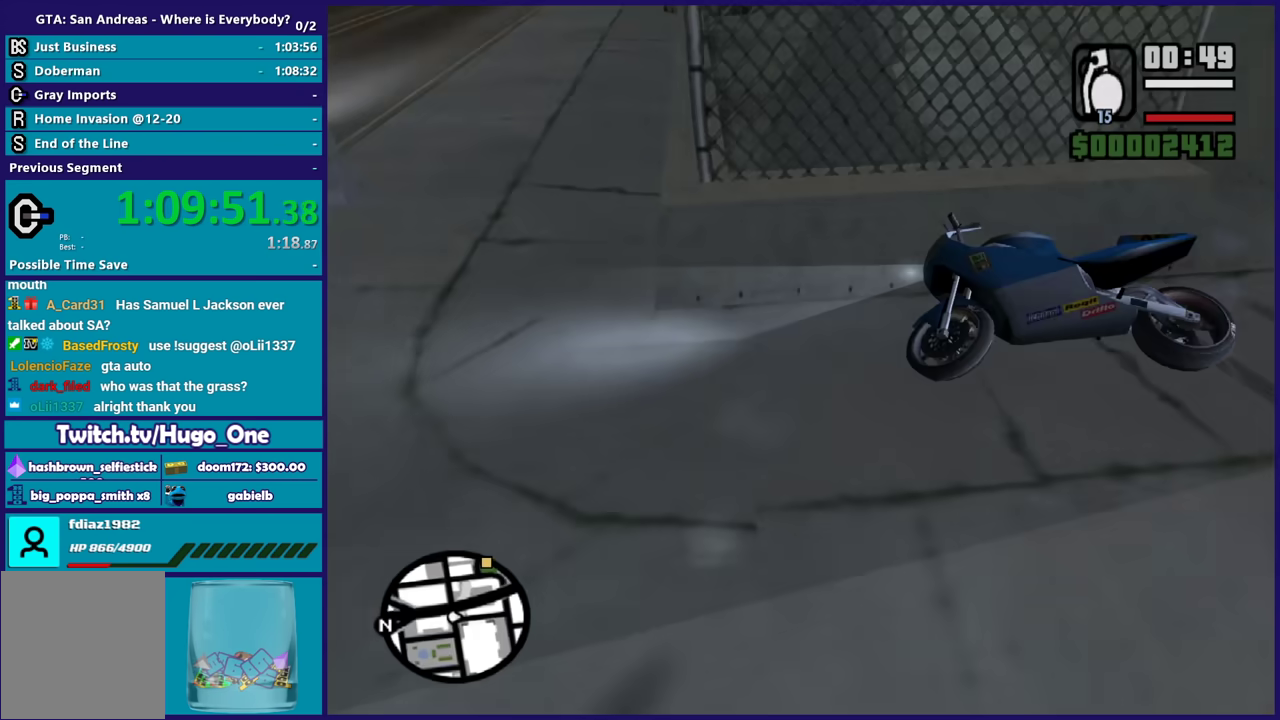
{"buttons": [], "left_stick": "center", "right_stick": "center", "events": [[134, "Y", "down"], [167, "left_stick", "up"], [234, "Y", "up"], [267, "left_stick", "up-left"], [334, "Y", "down"], [434, "Y", "up"], [434, "left_stick", "center"]]}
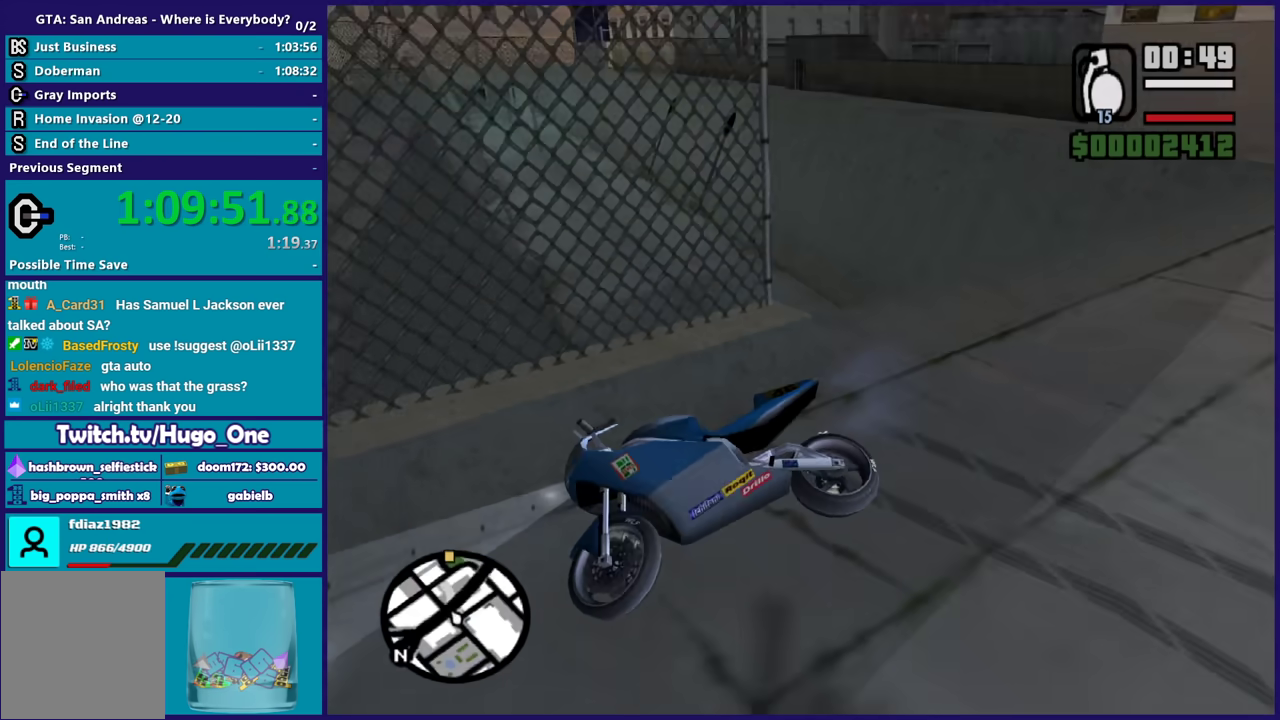
{"buttons": [], "left_stick": "center", "right_stick": "center", "events": [[33, "Y", "down"], [133, "Y", "up"], [200, "Y", "down"], [300, "Y", "up"], [367, "Y", "down"], [467, "Y", "up"]]}
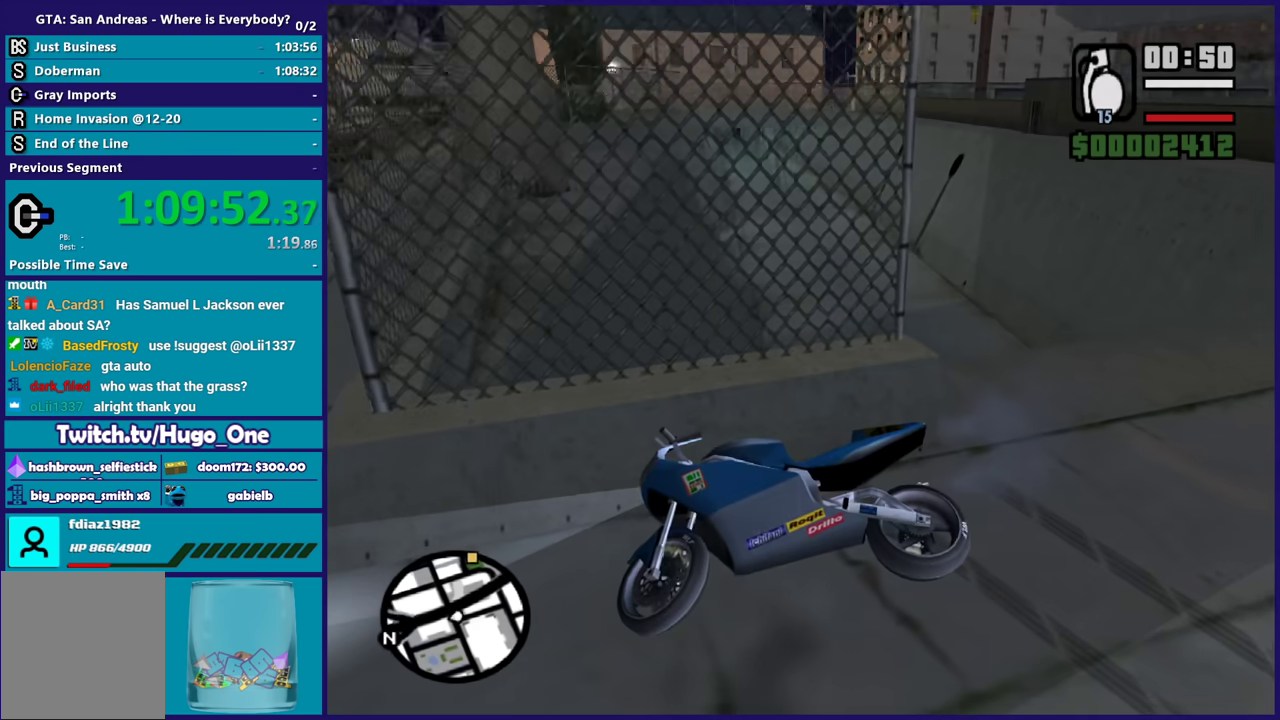
{"buttons": [], "left_stick": "center", "right_stick": "center", "events": [[67, "Y", "down"], [167, "Y", "up"], [234, "Y", "down"], [334, "Y", "up"], [401, "Y", "down"], [501, "Y", "up"]]}
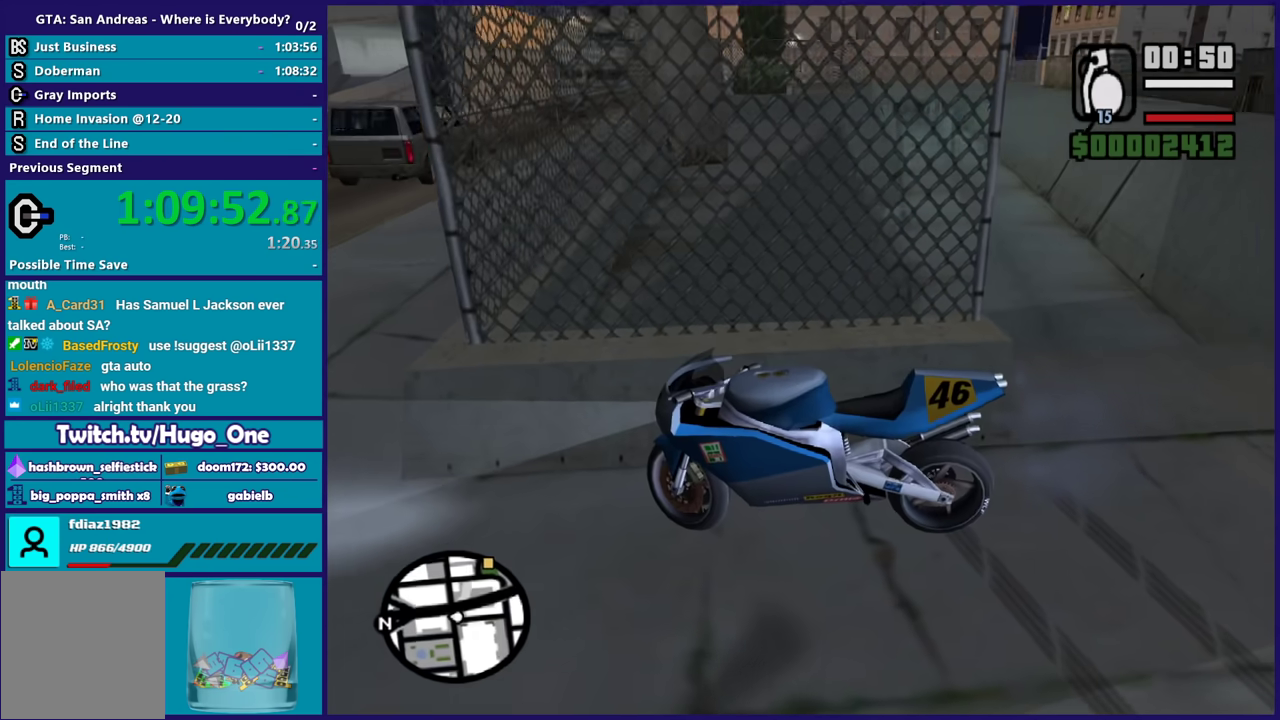
{"buttons": [], "left_stick": "center", "right_stick": "center", "events": []}
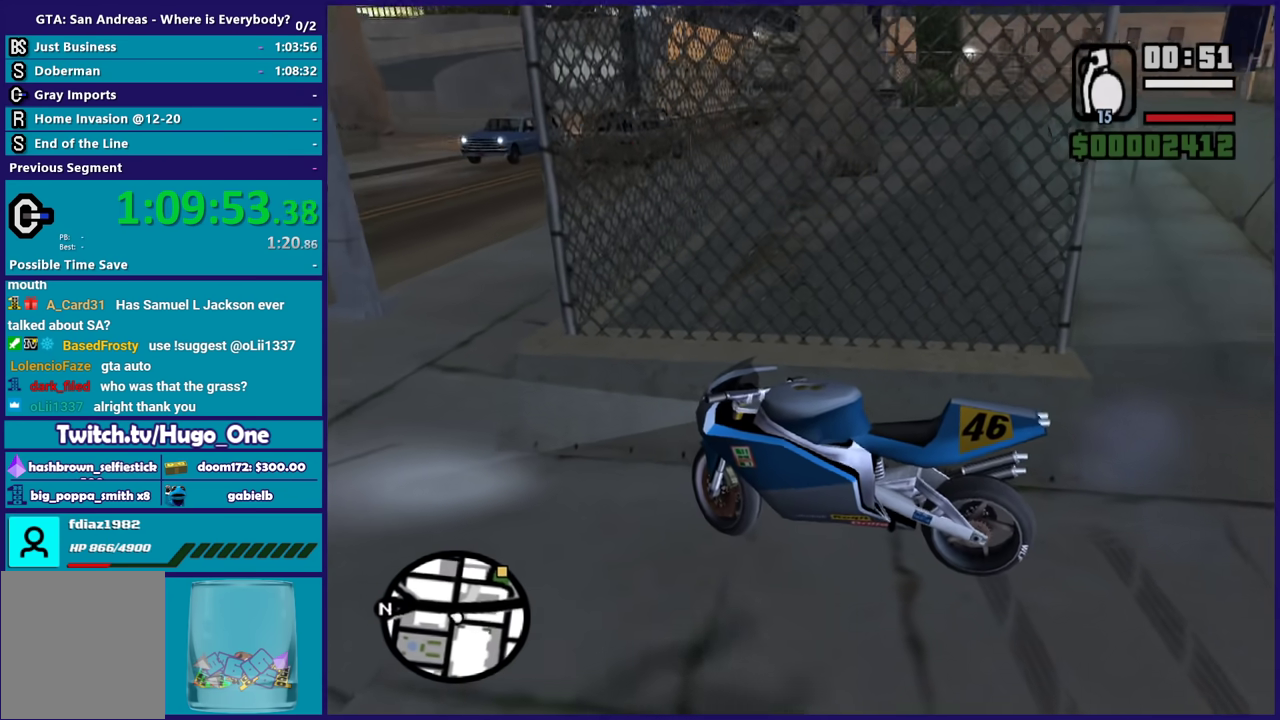
{"buttons": ["L2"], "left_stick": "left", "right_stick": "up-right", "events": [[300, "L2", "down"], [401, "left_stick", "left"], [467, "right_stick", "up-right"]]}
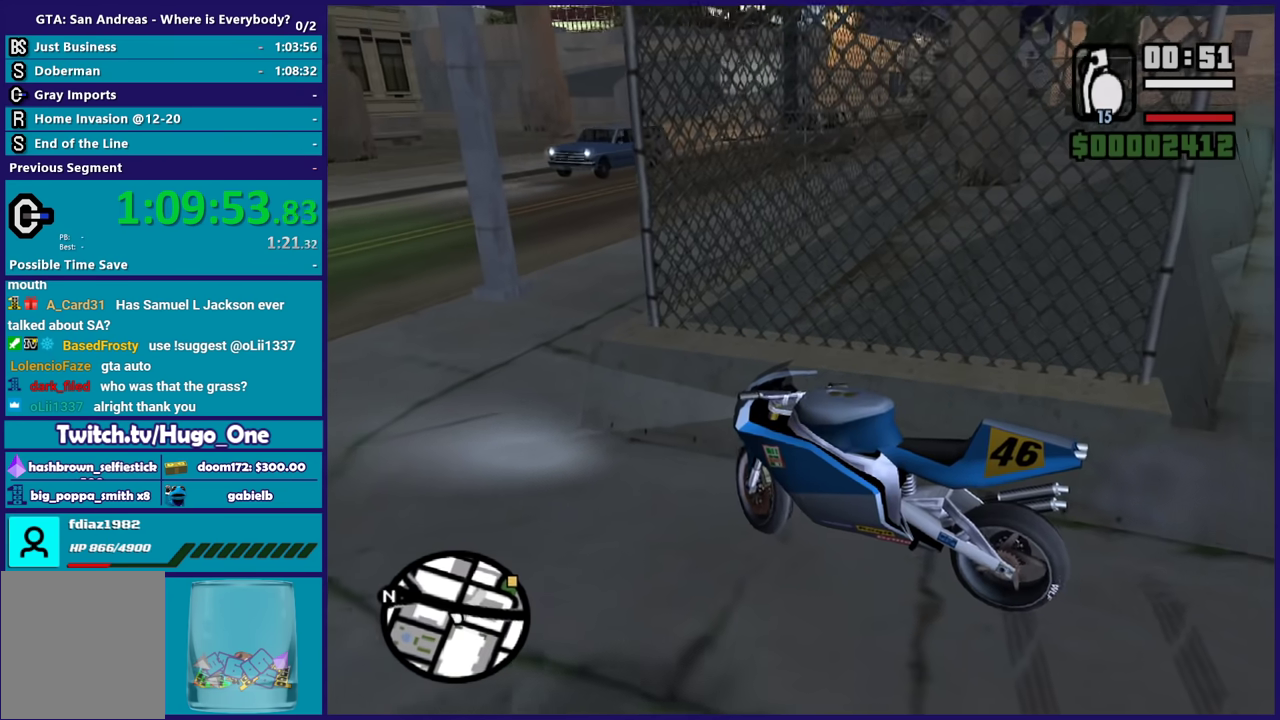
{"buttons": ["L2"], "left_stick": "left", "right_stick": "up-right", "events": []}